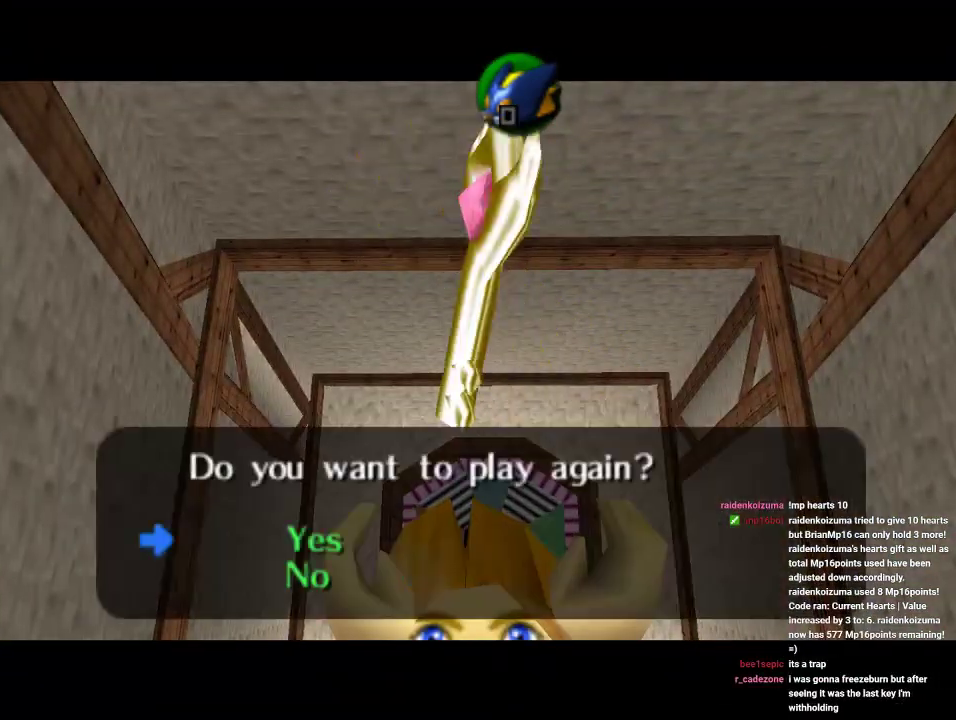
Gameplay with a controller (Nintendo layout); each line is a JSON object with the inputs held at the frame after it (dt_ms = milliseconds from this image to that frame). "events" lists button and stick changes between this image and that frame as [ms after this image, input, new state], when the widget could be followed in between. Not read: L1 L3 R1 R3.
{"dt_ms": 500, "buttons": [], "left_stick": "center", "events": [[67, "A", "down"], [133, "A", "up"], [233, "A", "down"], [300, "A", "up"]]}
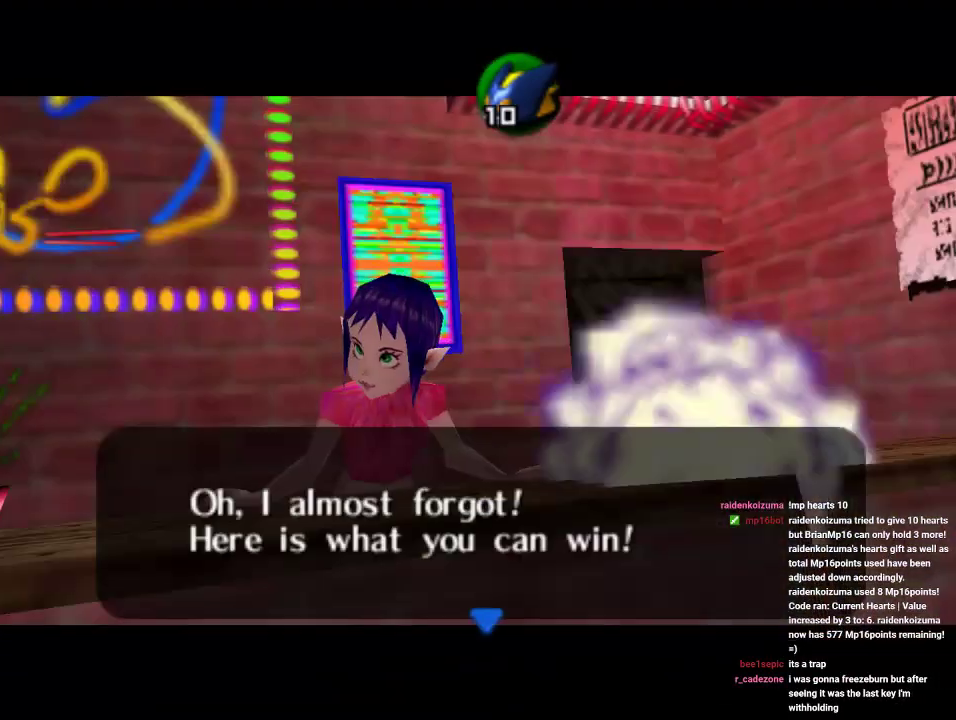
{"dt_ms": 500, "buttons": [], "left_stick": "center", "events": []}
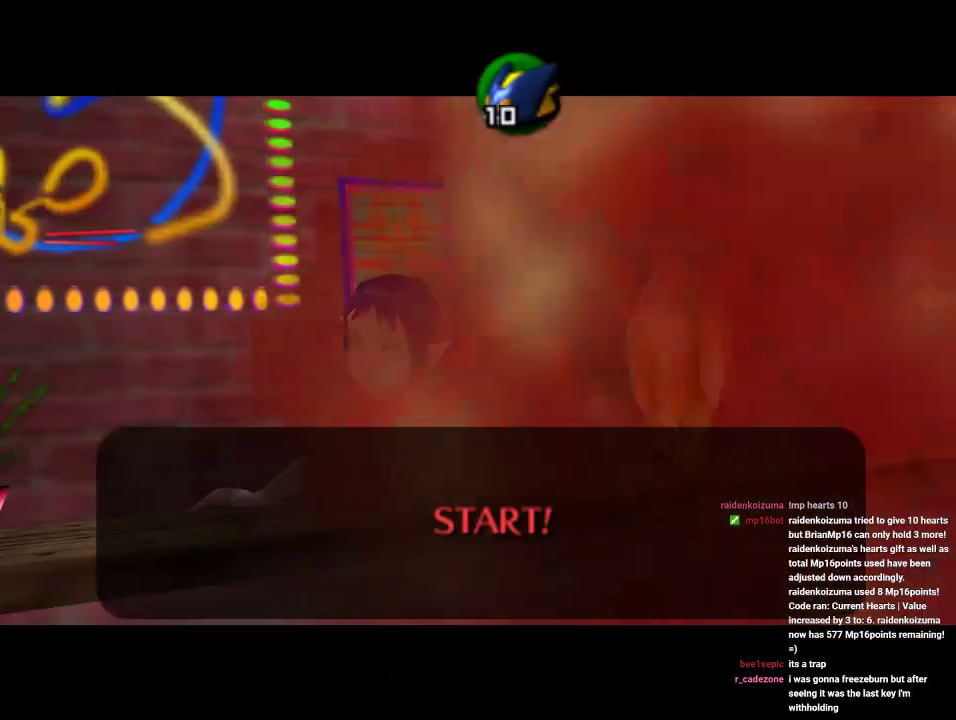
{"dt_ms": 500, "buttons": [], "left_stick": "center", "events": [[300, "A", "down"], [400, "A", "up"]]}
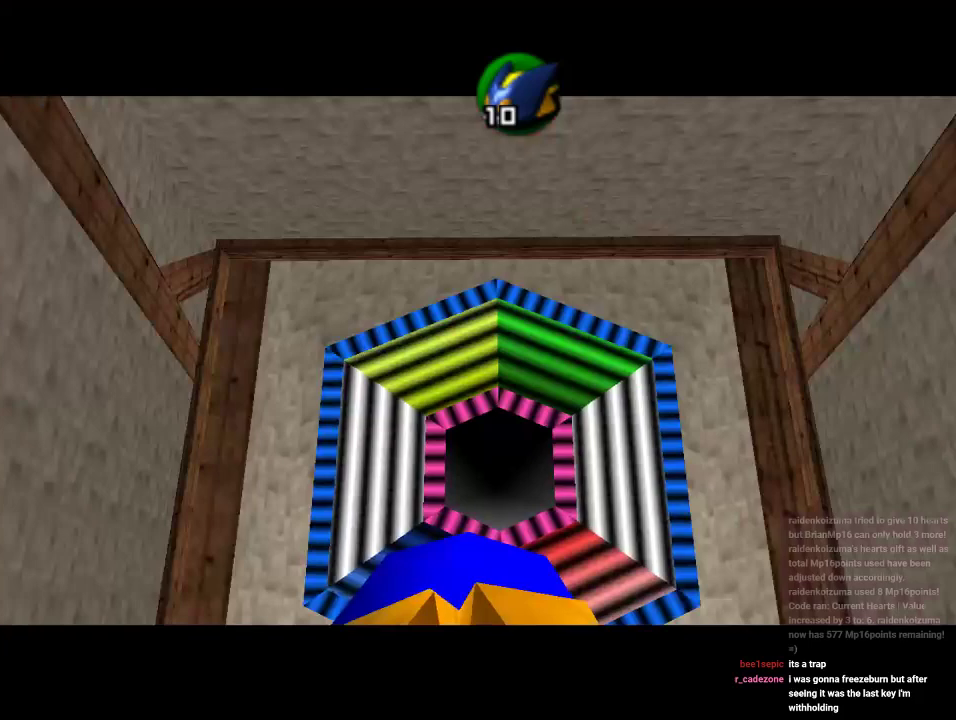
{"dt_ms": 500, "buttons": [], "left_stick": "center", "events": [[300, "left_stick", "right"], [400, "left_stick", "center"]]}
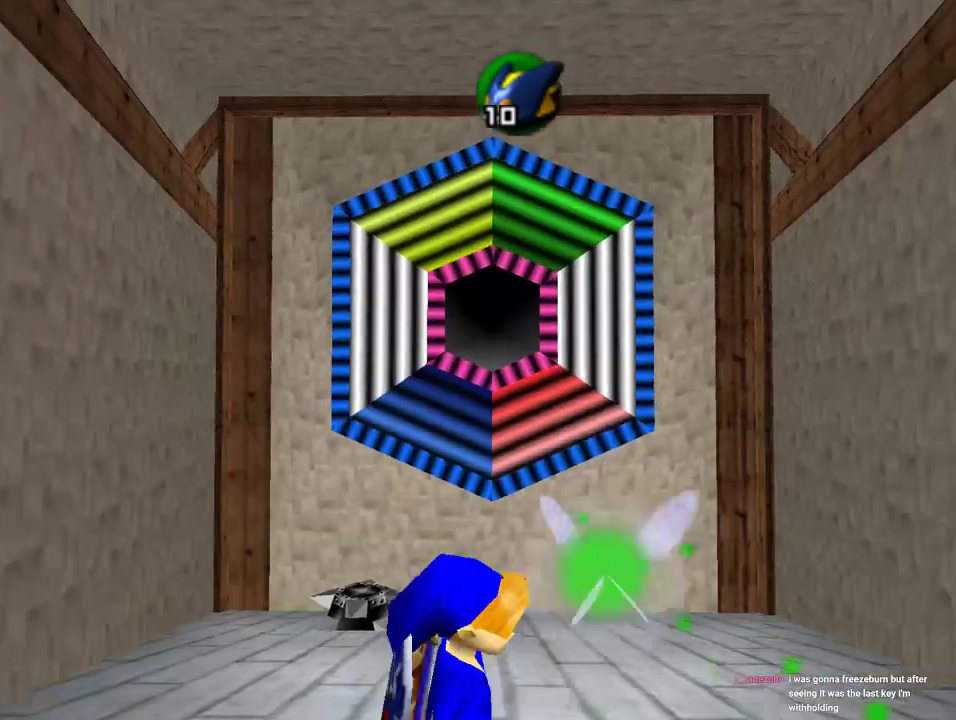
{"dt_ms": 500, "buttons": [], "left_stick": "center", "events": []}
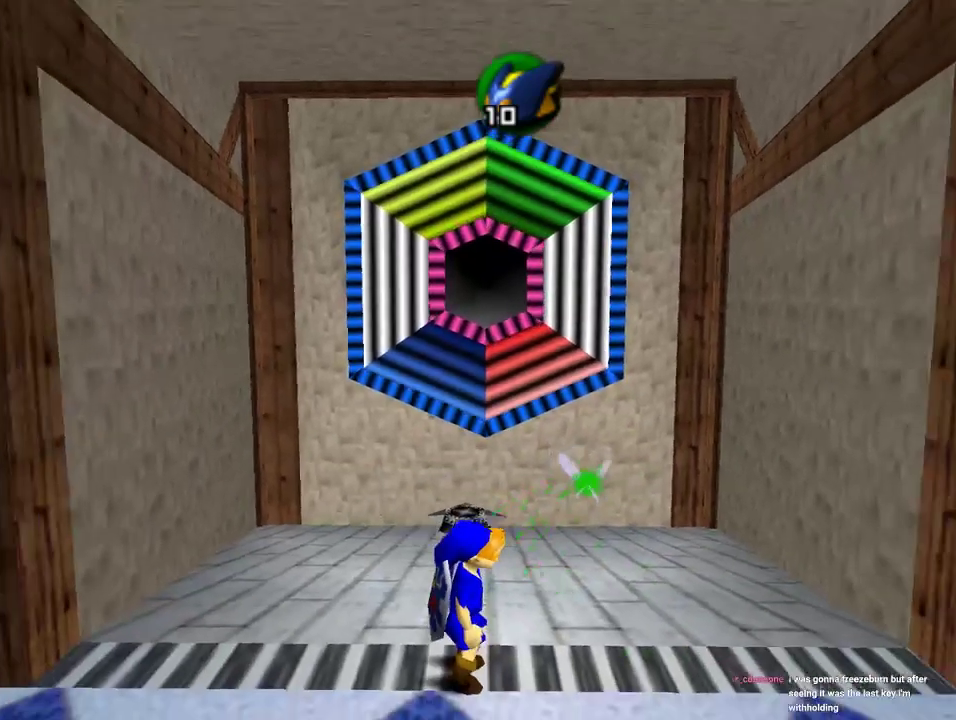
{"dt_ms": 500, "buttons": ["B"], "left_stick": "center", "events": [[267, "B", "down"]]}
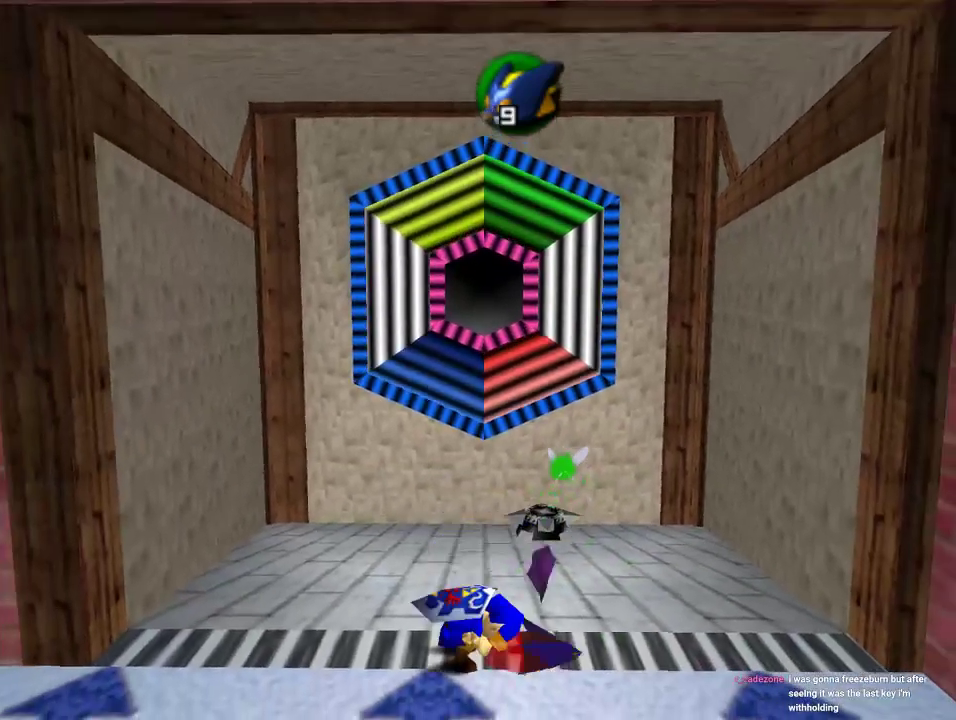
{"dt_ms": 500, "buttons": ["B"], "left_stick": "center", "events": [[133, "B", "up"], [200, "B", "down"], [333, "B", "up"], [433, "B", "down"]]}
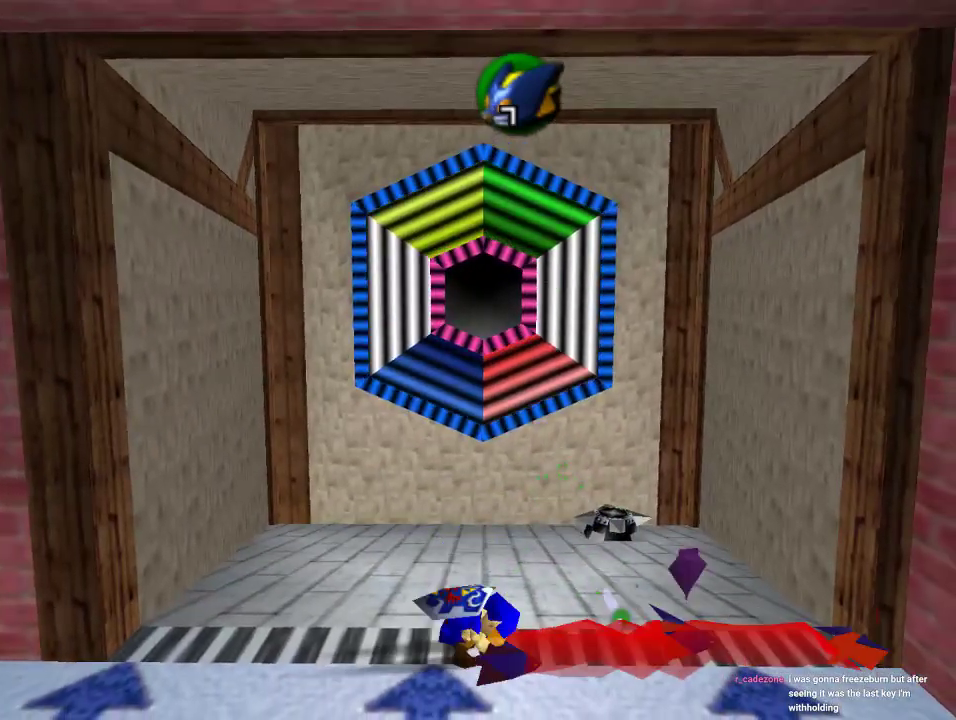
{"dt_ms": 500, "buttons": ["B"], "left_stick": "center", "events": [[100, "B", "up"], [200, "B", "down"], [333, "B", "up"], [433, "B", "down"]]}
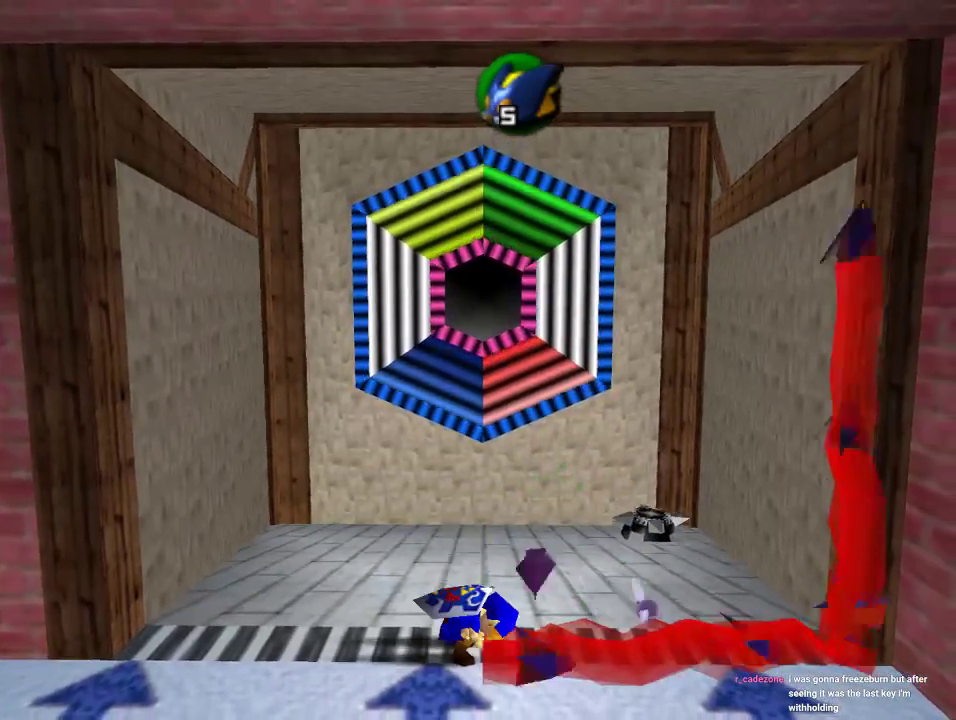
{"dt_ms": 500, "buttons": [], "left_stick": "center", "events": [[100, "B", "up"]]}
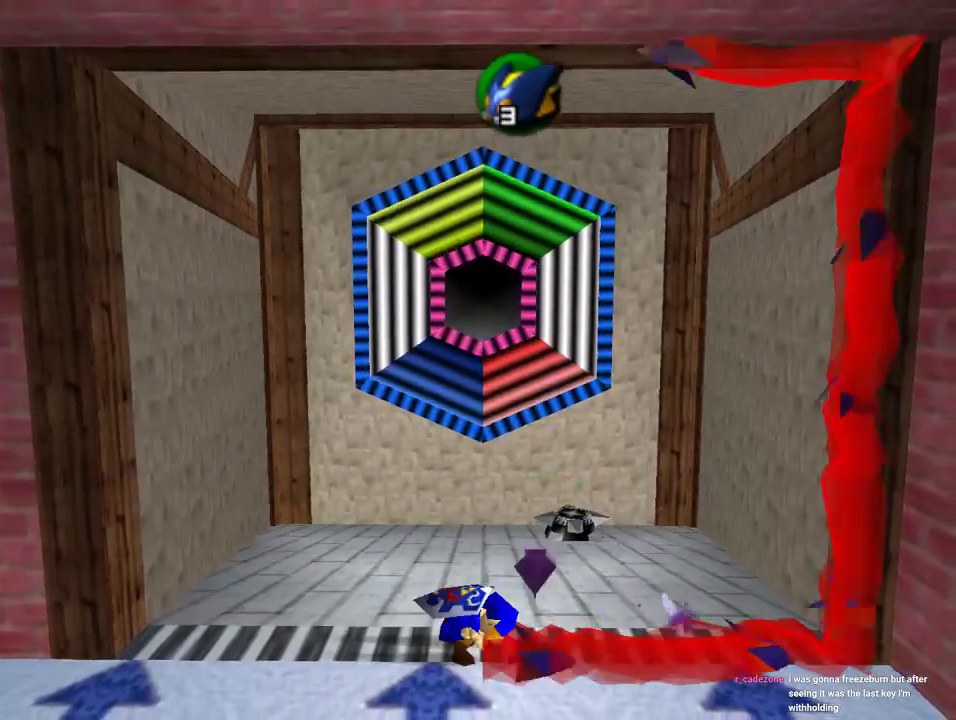
{"dt_ms": 1000, "buttons": [], "left_stick": "center"}
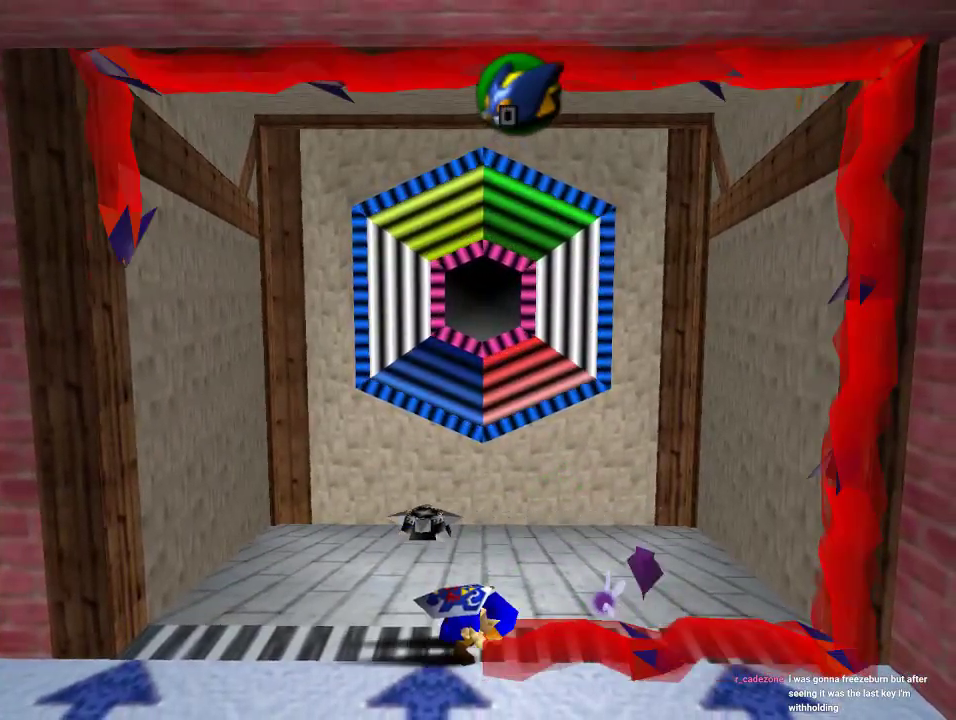
{"dt_ms": 500, "buttons": [], "left_stick": "center"}
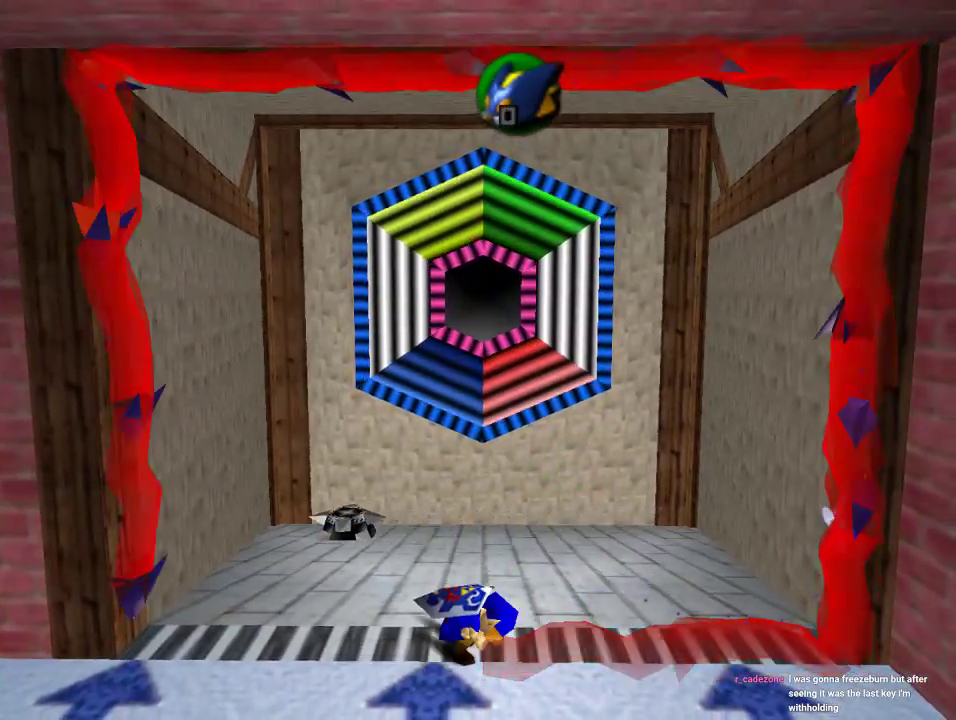
{"dt_ms": 500, "buttons": [], "left_stick": "center", "events": []}
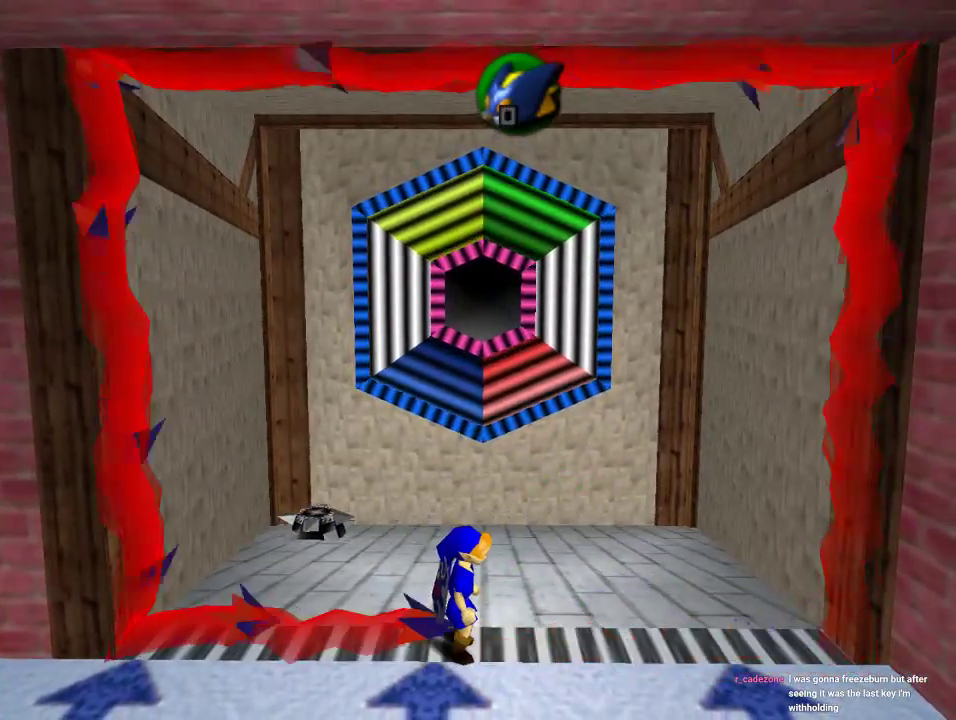
{"dt_ms": 500, "buttons": [], "left_stick": "center", "events": []}
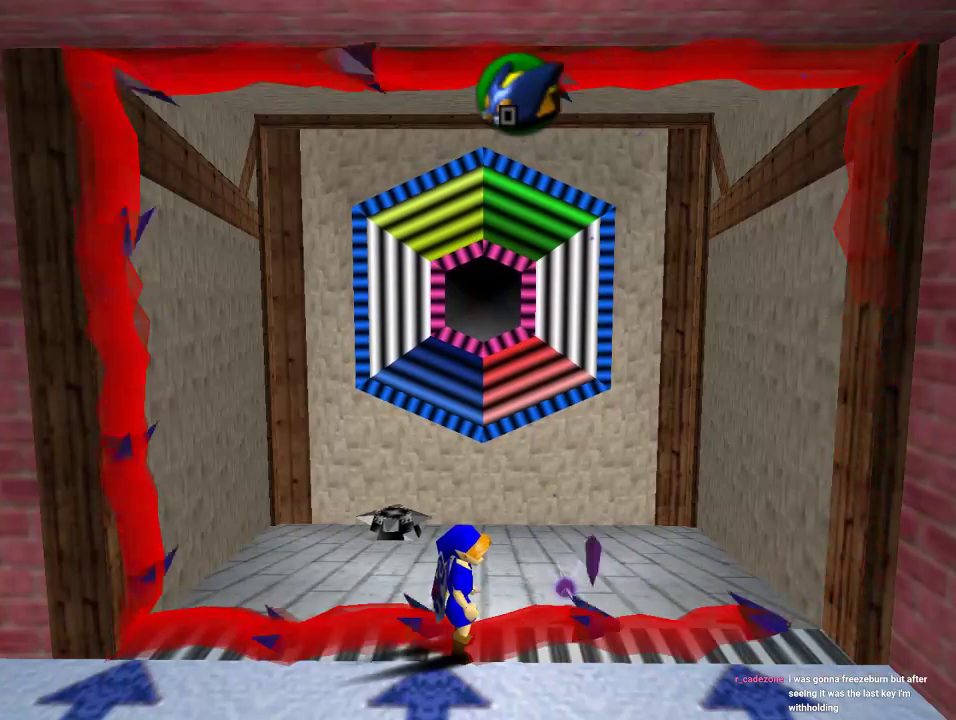
{"dt_ms": 500, "buttons": [], "left_stick": "center", "events": []}
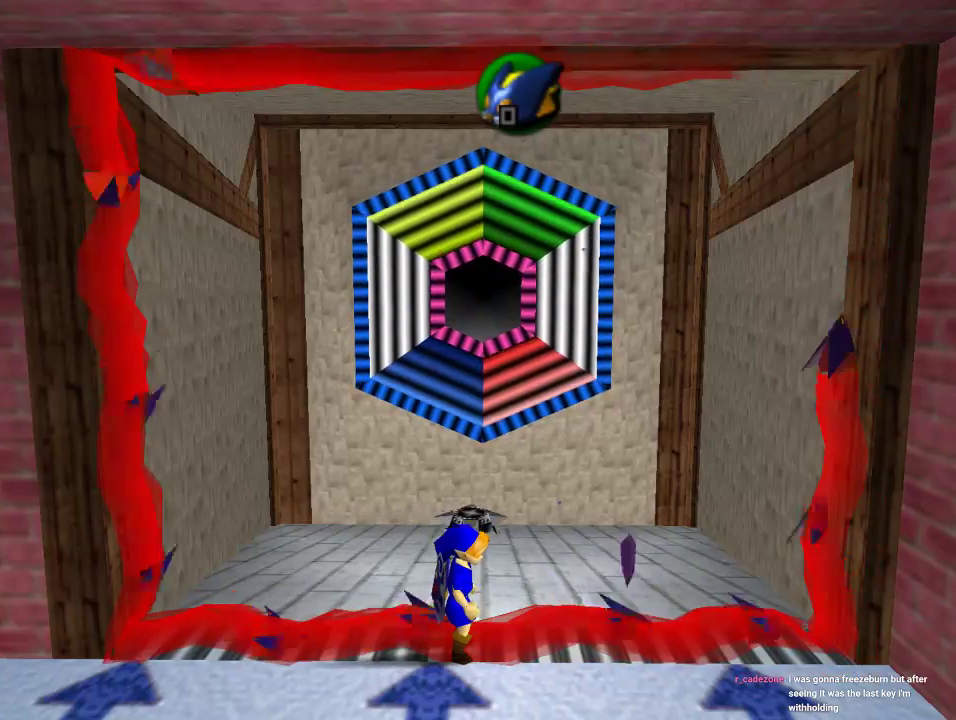
{"dt_ms": 500, "buttons": [], "left_stick": "center", "events": []}
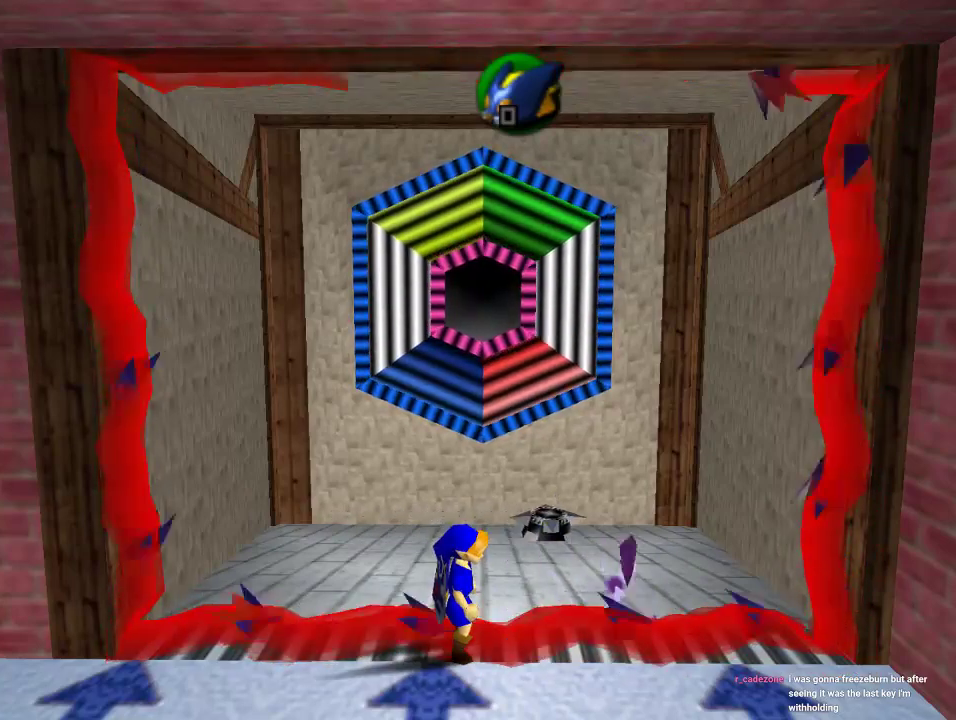
{"dt_ms": 500, "buttons": [], "left_stick": "center", "events": []}
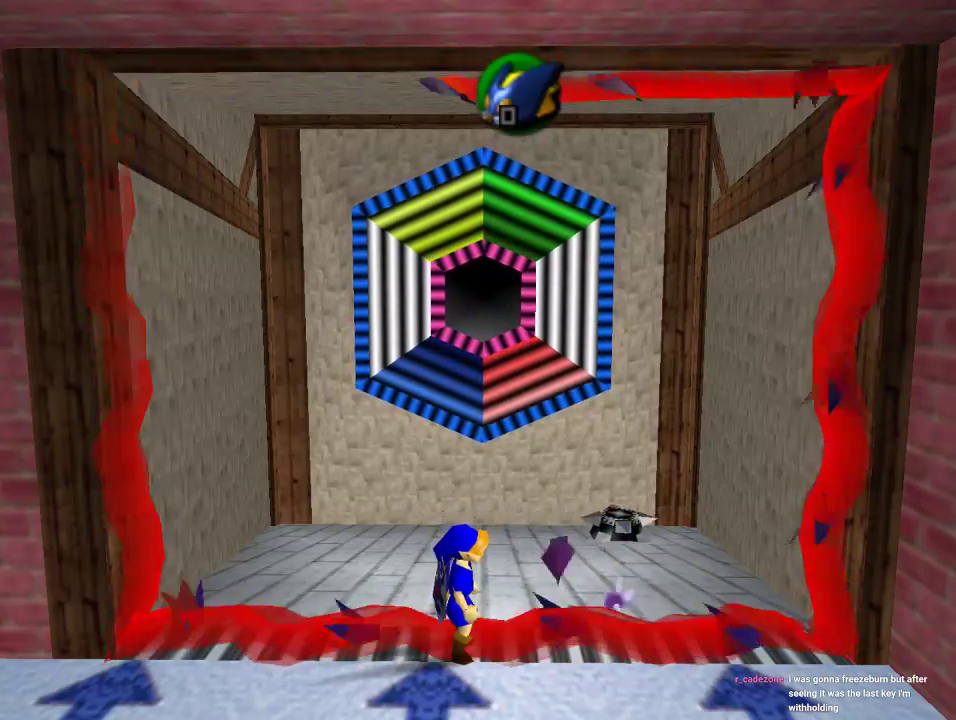
{"dt_ms": 500, "buttons": [], "left_stick": "center", "events": []}
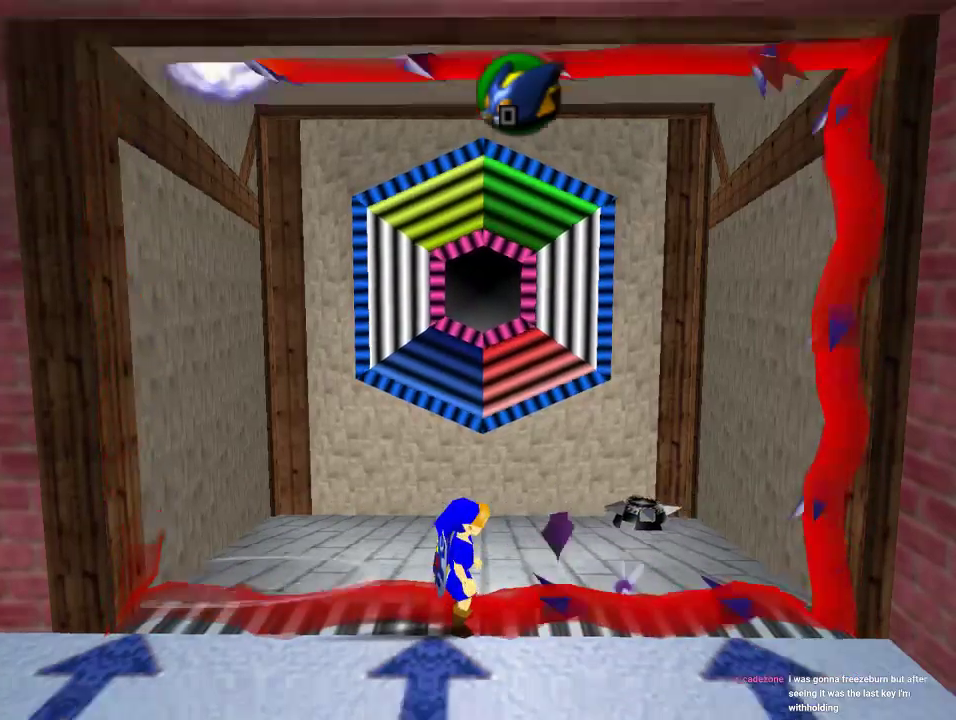
{"dt_ms": 500, "buttons": [], "left_stick": "down", "events": [[133, "left_stick", "down"]]}
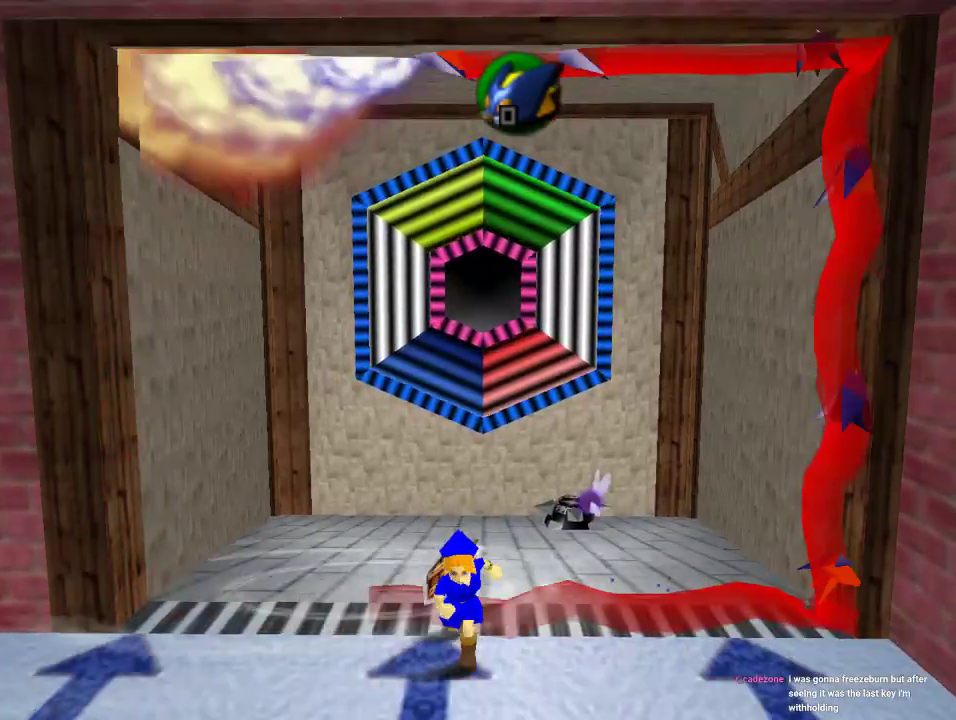
{"dt_ms": 500, "buttons": [], "left_stick": "down", "events": []}
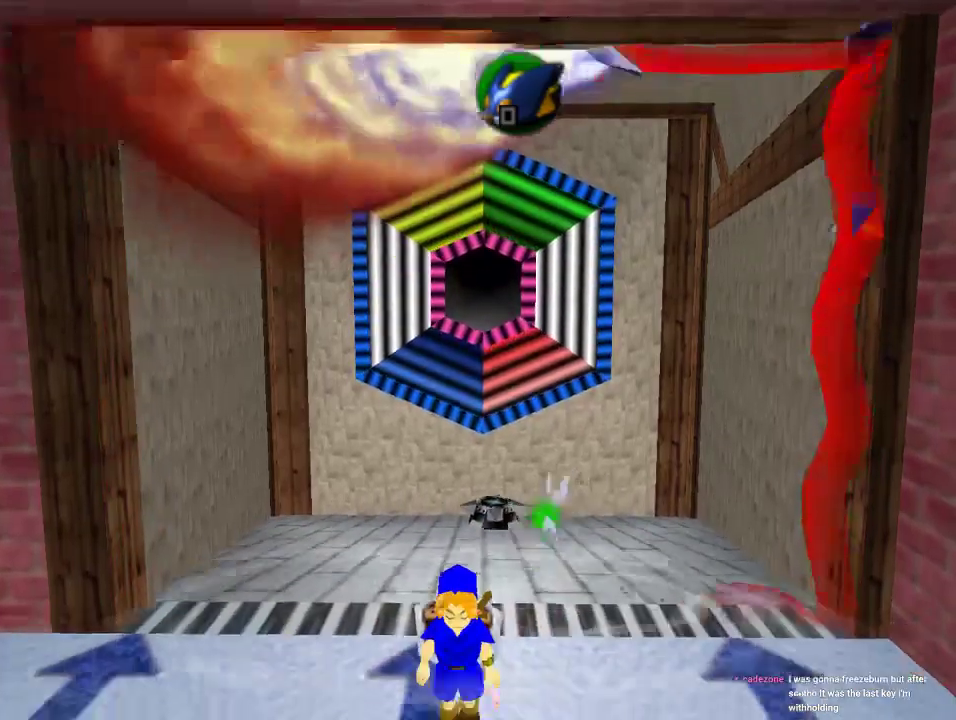
{"dt_ms": 500, "buttons": [], "left_stick": "down", "events": [[133, "A", "down"], [300, "A", "up"], [367, "A", "down"], [500, "A", "up"]]}
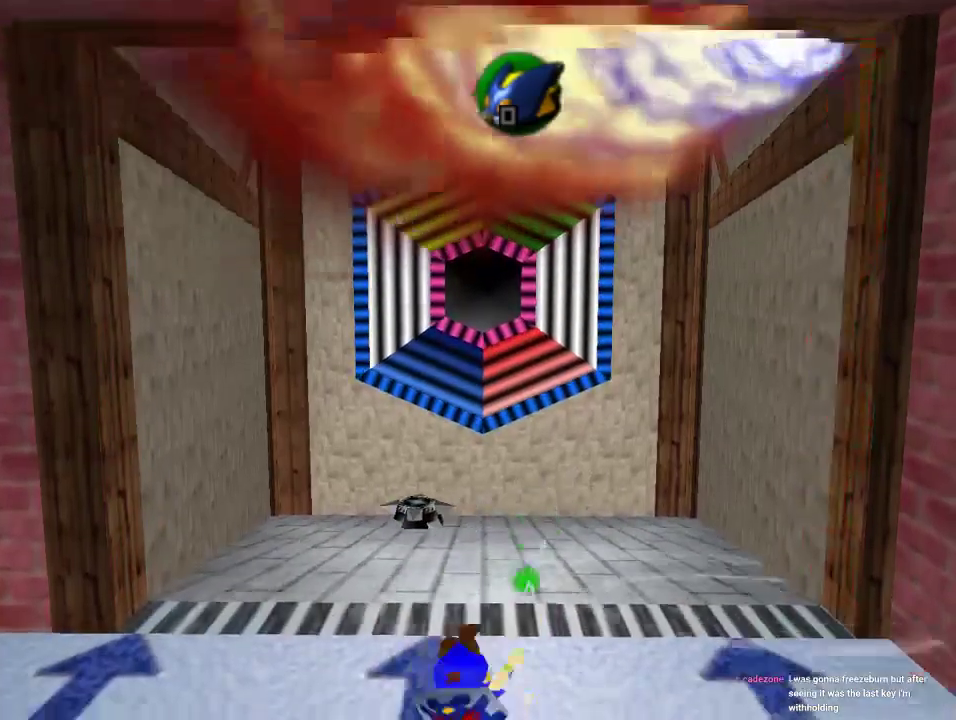
{"dt_ms": 500, "buttons": ["A"], "left_stick": "down", "events": [[100, "A", "down"], [200, "A", "up"], [467, "A", "down"]]}
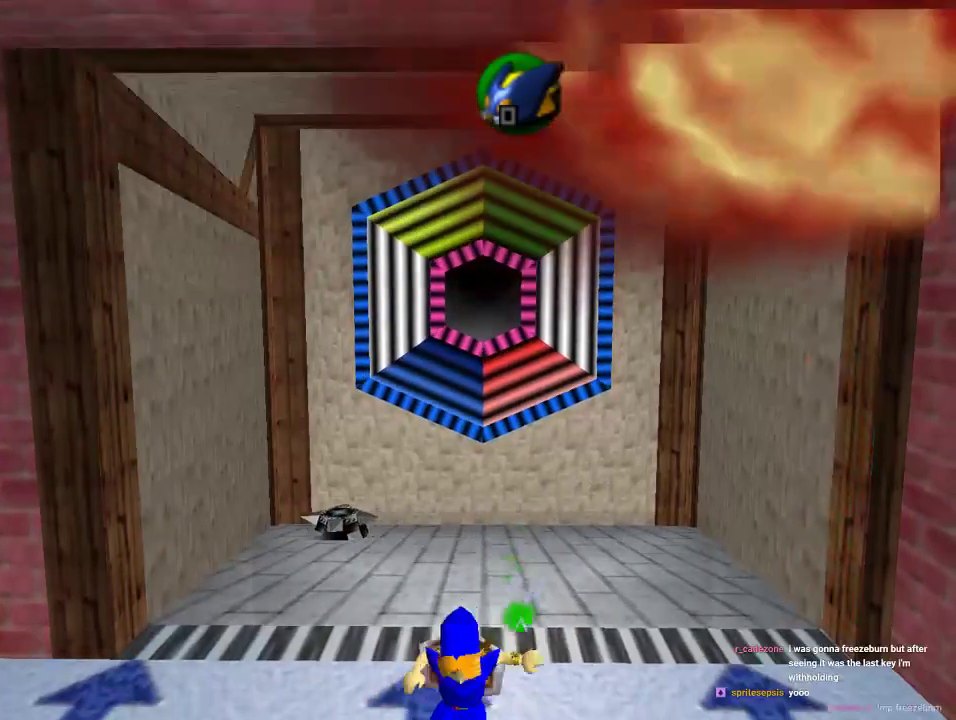
{"dt_ms": 500, "buttons": [], "left_stick": "down", "events": [[67, "A", "up"]]}
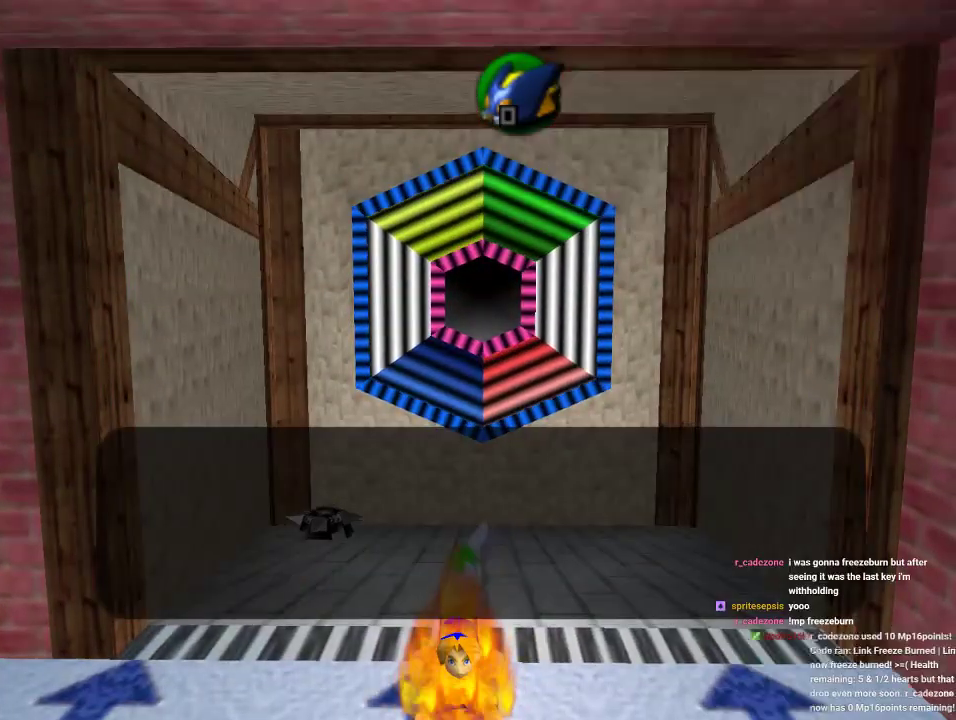
{"dt_ms": 500, "buttons": [], "left_stick": "center", "events": [[100, "left_stick", "center"], [400, "B", "down"], [500, "B", "up"]]}
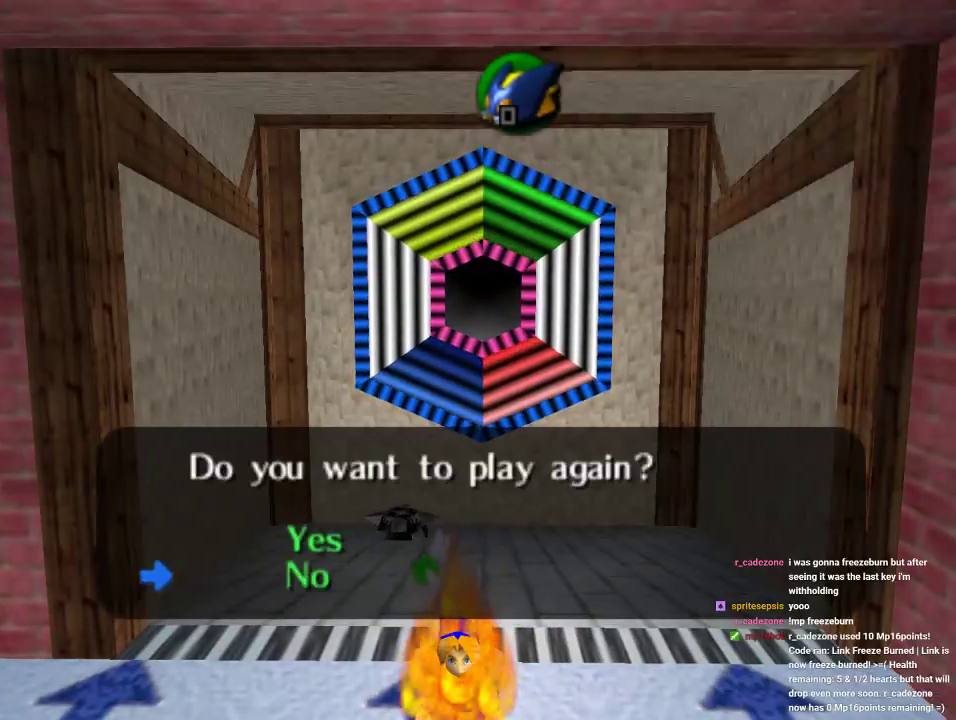
{"dt_ms": 500, "buttons": [], "left_stick": "center", "events": [[367, "A", "down"], [500, "A", "up"]]}
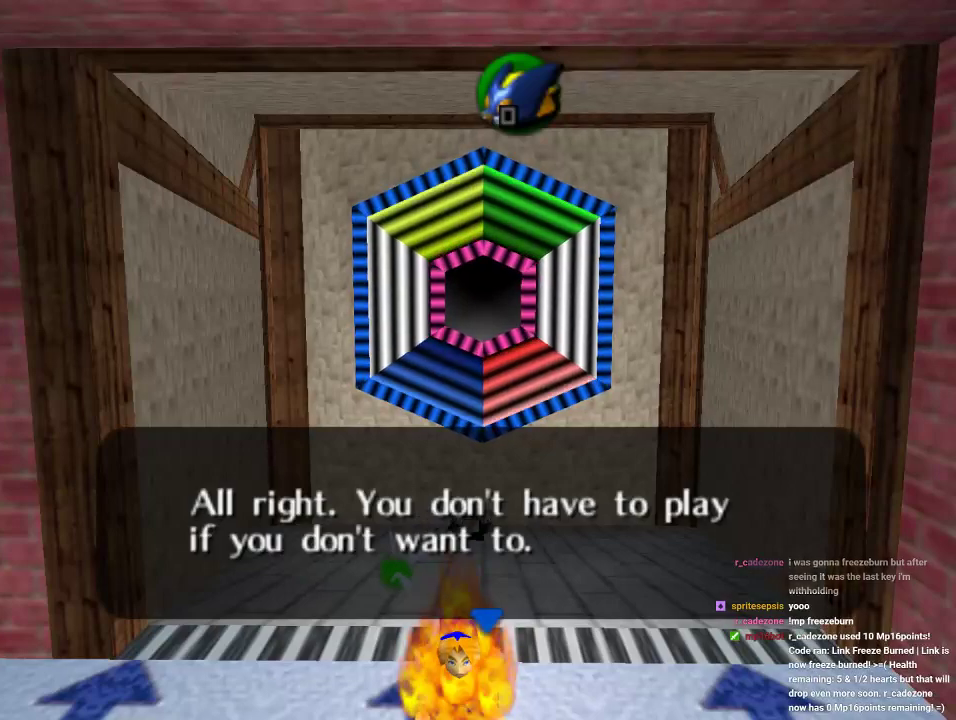
{"dt_ms": 500, "buttons": [], "left_stick": "center", "events": []}
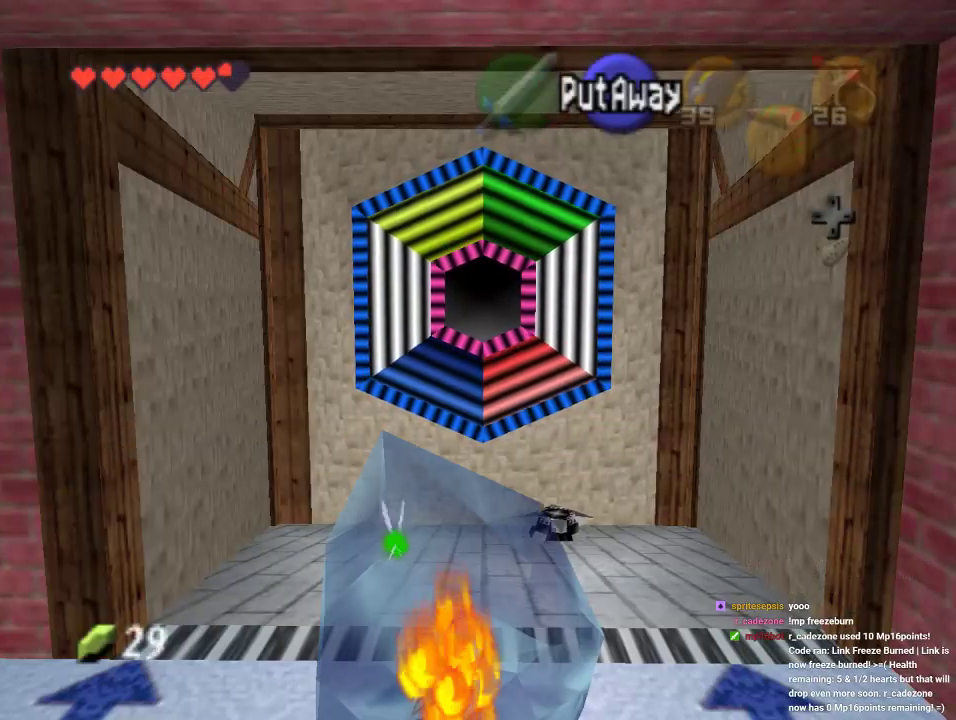
{"dt_ms": 500, "buttons": ["B"], "left_stick": "center", "events": [[233, "B", "down"], [300, "B", "up"], [367, "B", "down"], [433, "B", "up"], [467, "B", "down"]]}
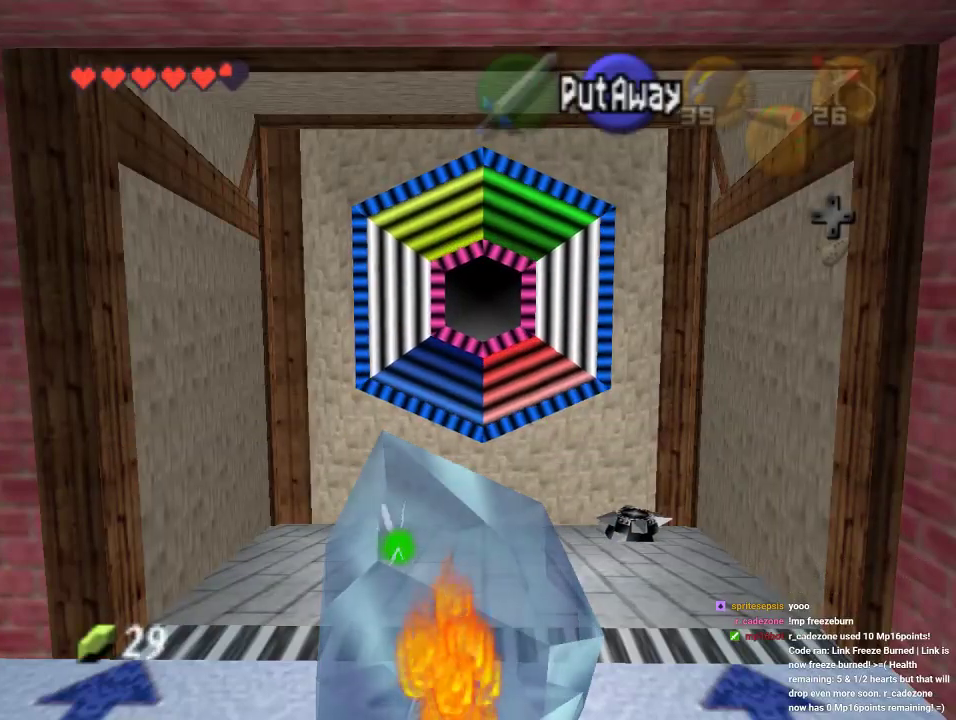
{"dt_ms": 500, "buttons": [], "left_stick": "center", "events": [[67, "A", "down"], [67, "B", "up"], [233, "A", "up"], [333, "B", "down"], [400, "B", "up"]]}
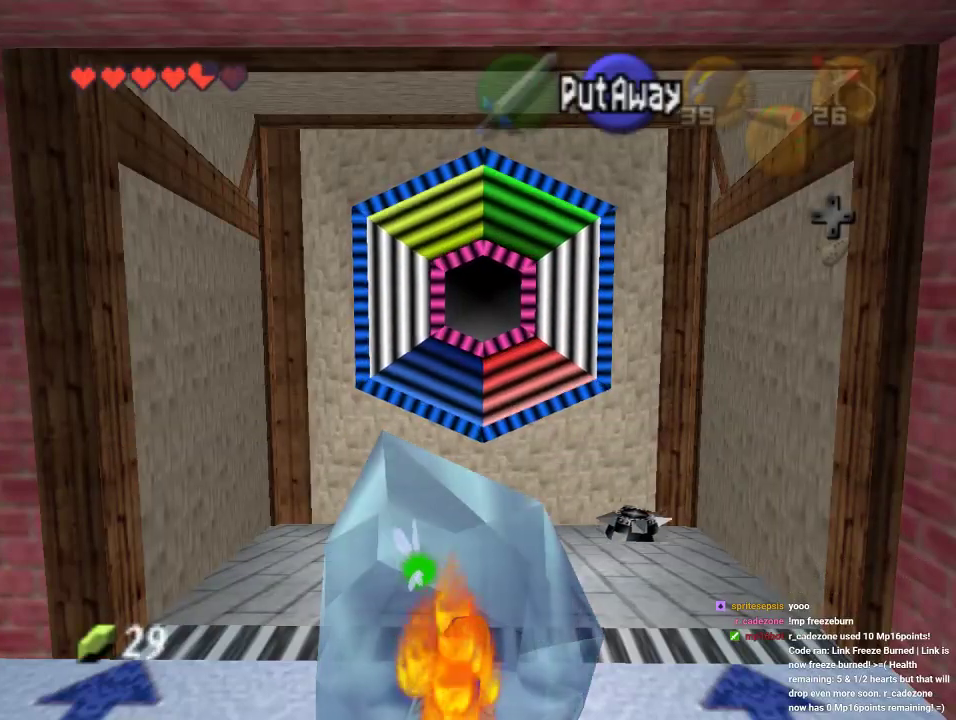
{"dt_ms": 500, "buttons": ["B"], "left_stick": "center", "events": [[33, "A", "down"], [67, "B", "down"], [100, "A", "up"], [167, "B", "up"], [233, "B", "down"], [400, "A", "down"], [400, "B", "up"], [467, "A", "up"], [467, "B", "down"]]}